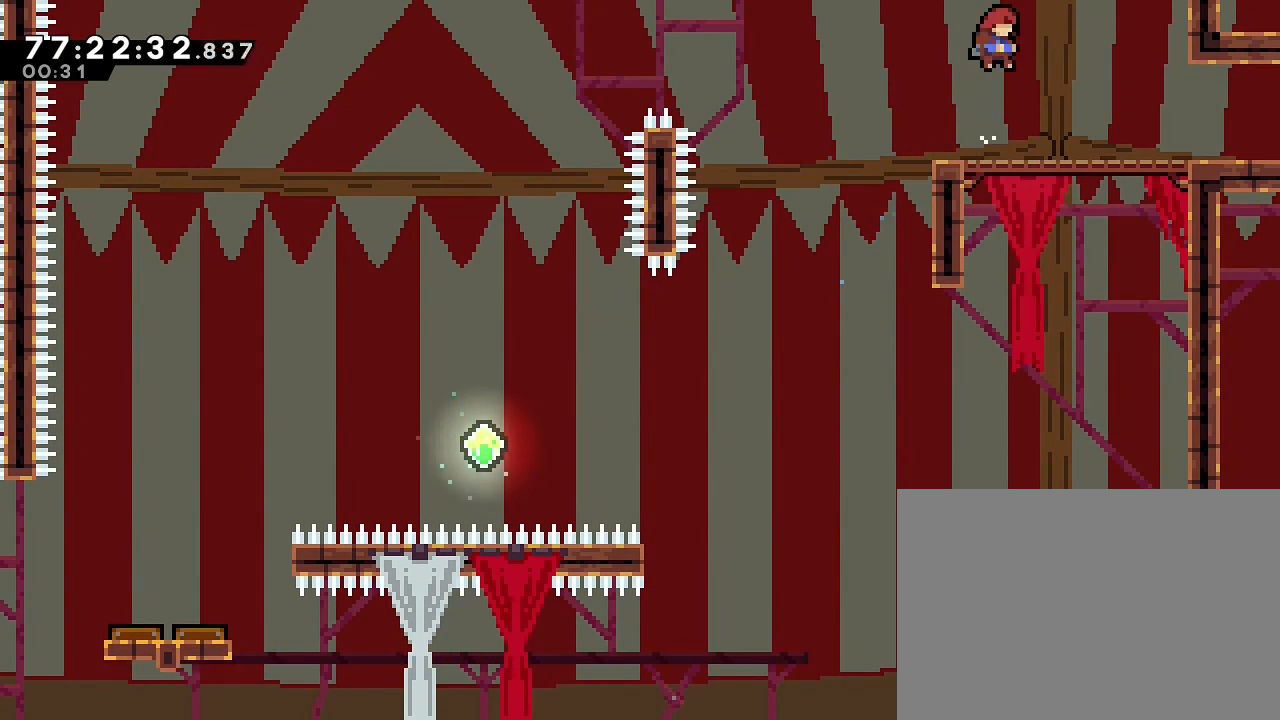
Gameplay with a controller (Nintendo layout); each line is a JSON object with the inputs held at the frame after it. "events" lists button and stick changes between this image and that frame as [ms after this image, input, new state], when the widget could be followed in between. Not read: DPAD_LEFT DPAD_RIGHT L3 R3.
{"buttons": [], "left_stick": "right", "right_stick": "center", "events": [[33, "left_stick", "right"], [300, "B", "down"], [433, "B", "up"]]}
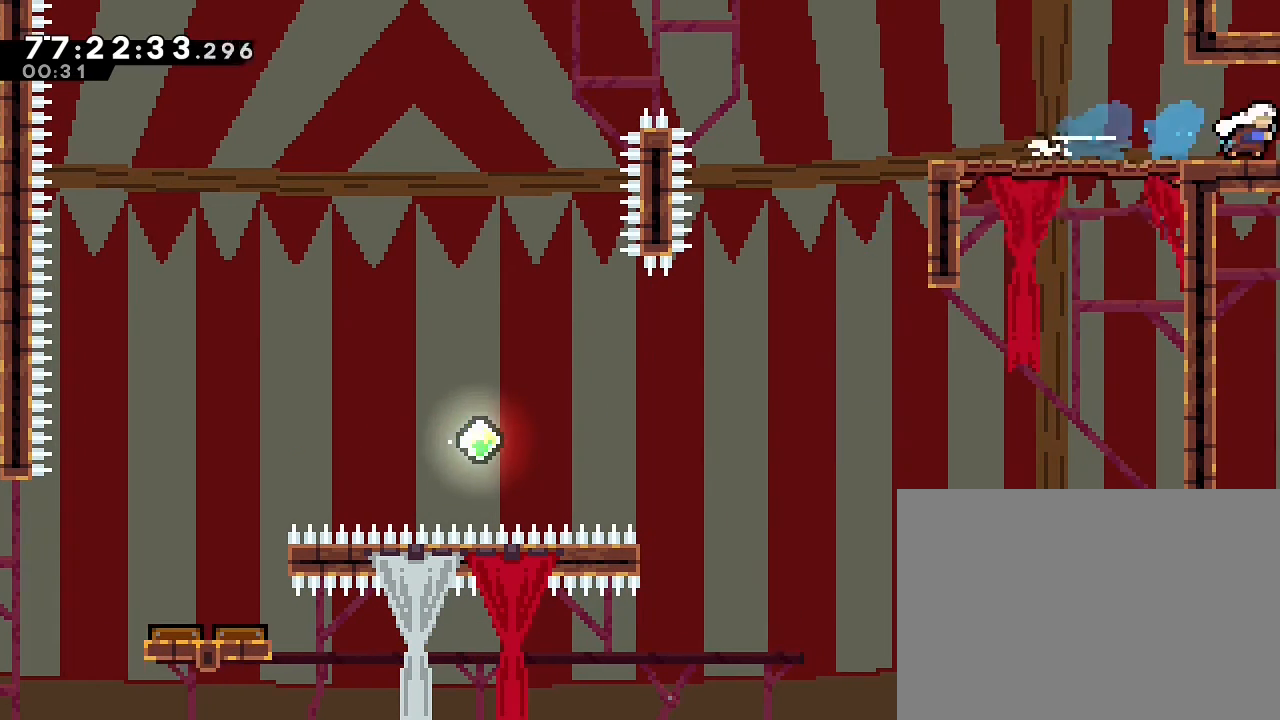
{"buttons": [], "left_stick": "center", "right_stick": "center", "events": [[233, "left_stick", "center"]]}
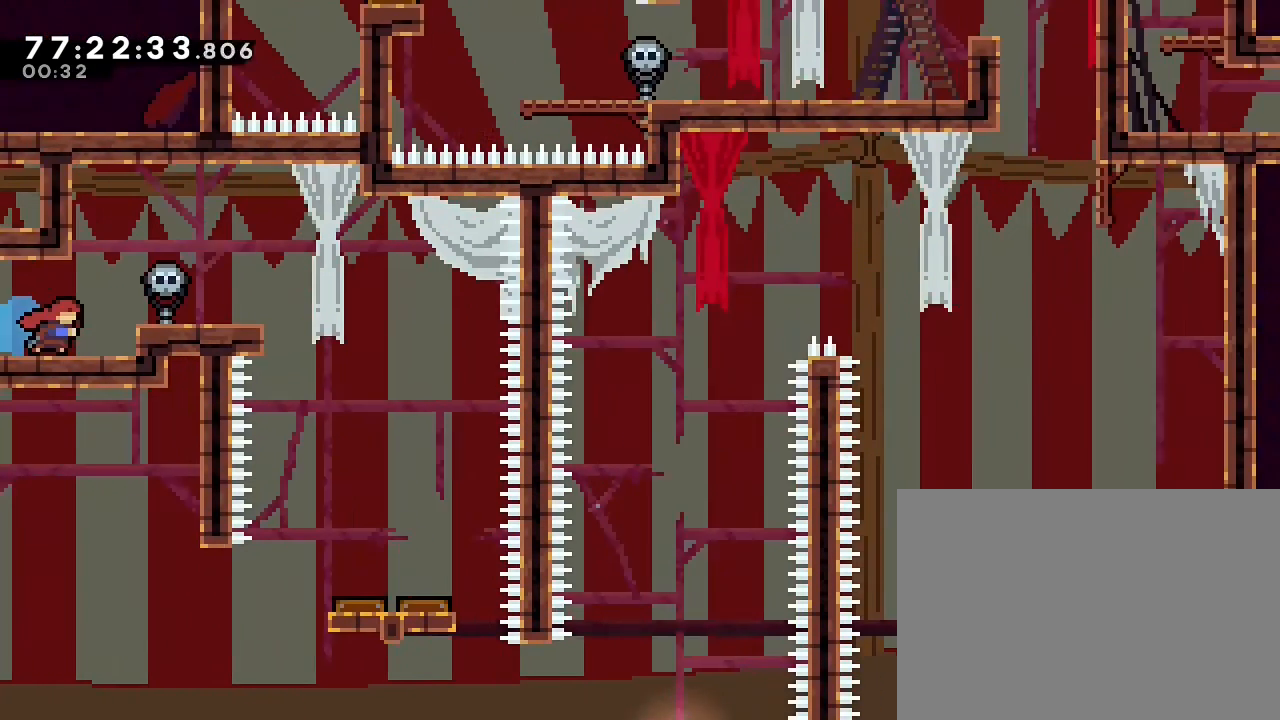
{"buttons": [], "left_stick": "center", "right_stick": "center", "events": []}
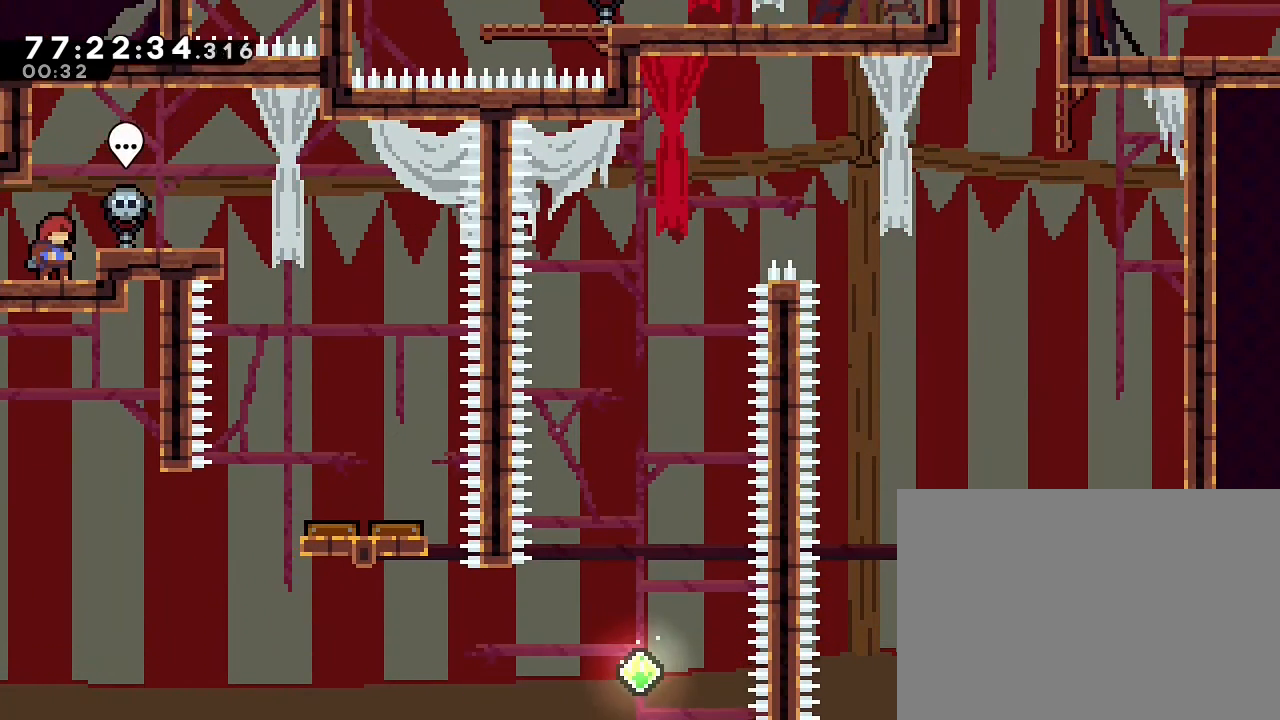
{"buttons": [], "left_stick": "right", "right_stick": "center", "events": [[67, "A", "down"], [100, "left_stick", "right"], [167, "A", "up"]]}
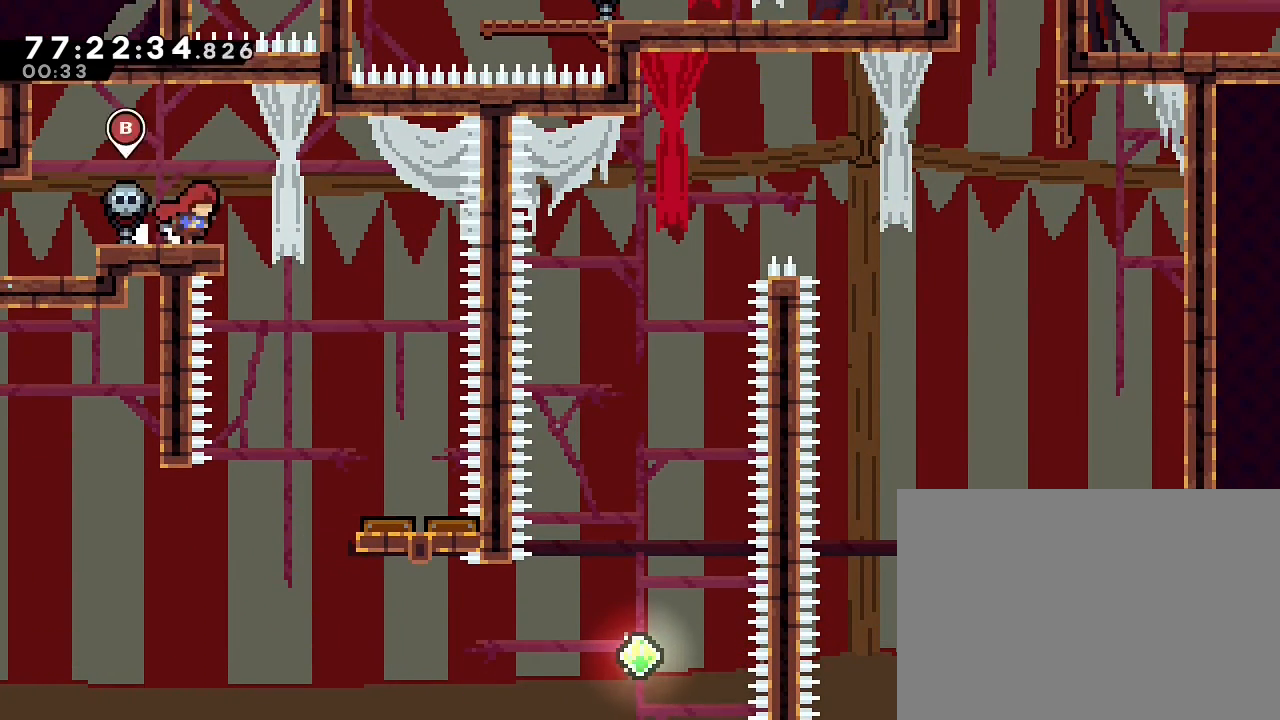
{"buttons": [], "left_stick": "center", "right_stick": "center", "events": [[367, "left_stick", "center"]]}
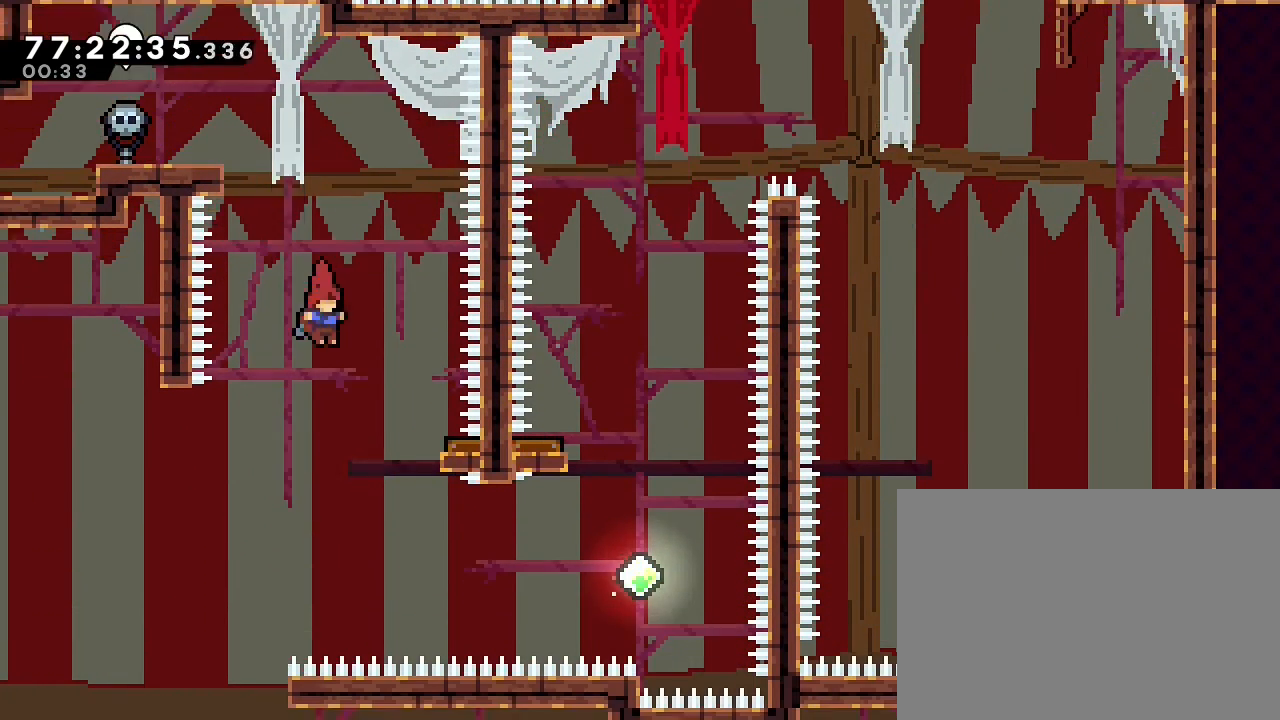
{"buttons": ["B"], "left_stick": "right", "right_stick": "center", "events": [[100, "left_stick", "right"], [467, "B", "down"]]}
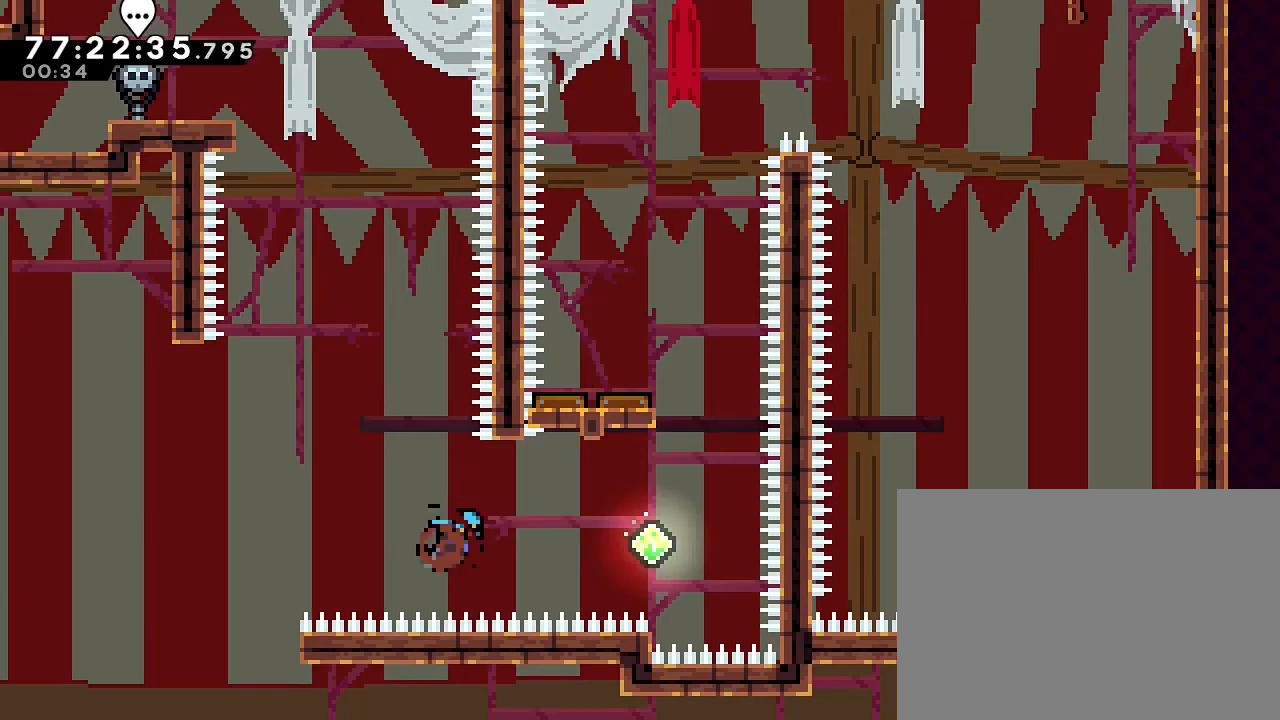
{"buttons": ["B"], "left_stick": "up", "right_stick": "center", "events": [[233, "B", "up"], [333, "B", "down"], [333, "left_stick", "up"]]}
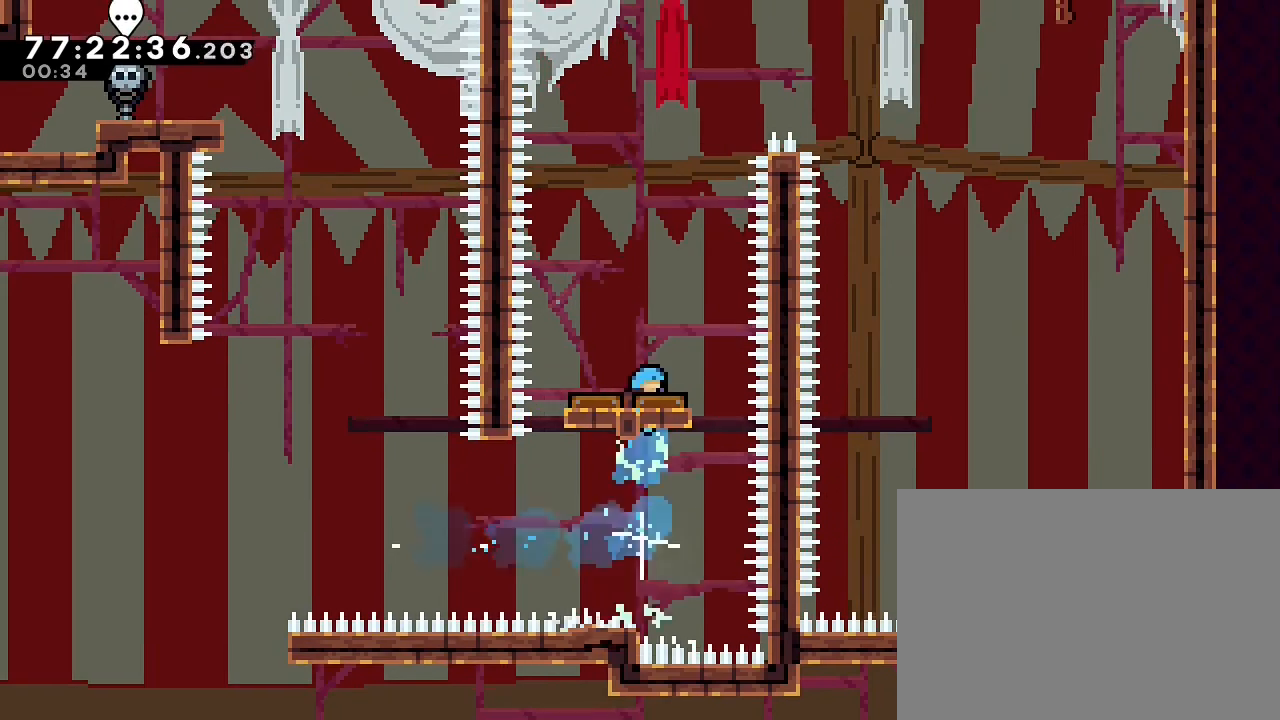
{"buttons": [], "left_stick": "center", "right_stick": "center", "events": [[33, "left_stick", "up-left"], [100, "B", "up"], [200, "left_stick", "center"]]}